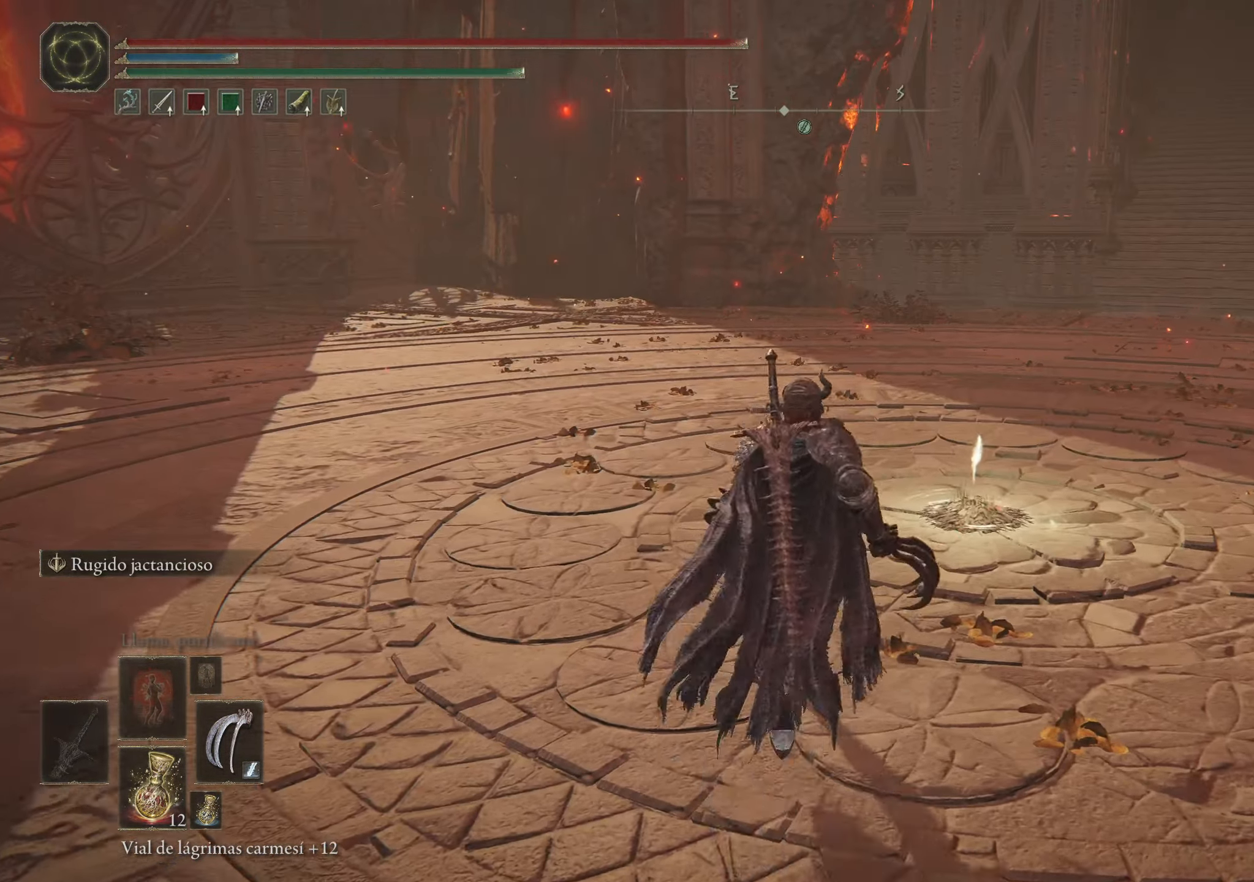
Gameplay with keyboard and mouse; each line is a JSON object with the keys and mouse buttons held at the frame after it. "events" lists presses ("down") and releases ("up") of "1", "2", "3", "4", "5", "a", "alt", "c", "caps_lock", "ctrl", "d", "e", "f", "g", "q", "r", "s", "shift", "space", "t", "tab", "v", "w", "x", "z", "mouse_left", "mouse_wheel" and "mouse_right" between this image and that frame as [ms after this image, input, new state], when the widget could be followed in between. "mouse_left", "mouse_wheel", "mouse_right" = the "left", "wheel", "right" buttons of the "mouse" list. No other keys are recorded. "wheel" means that the mouse wheel is clicked or scrolled. Not read: mouse_move.
{"keys": ["w"], "mouse": [], "events": [[417, "a", "up"]]}
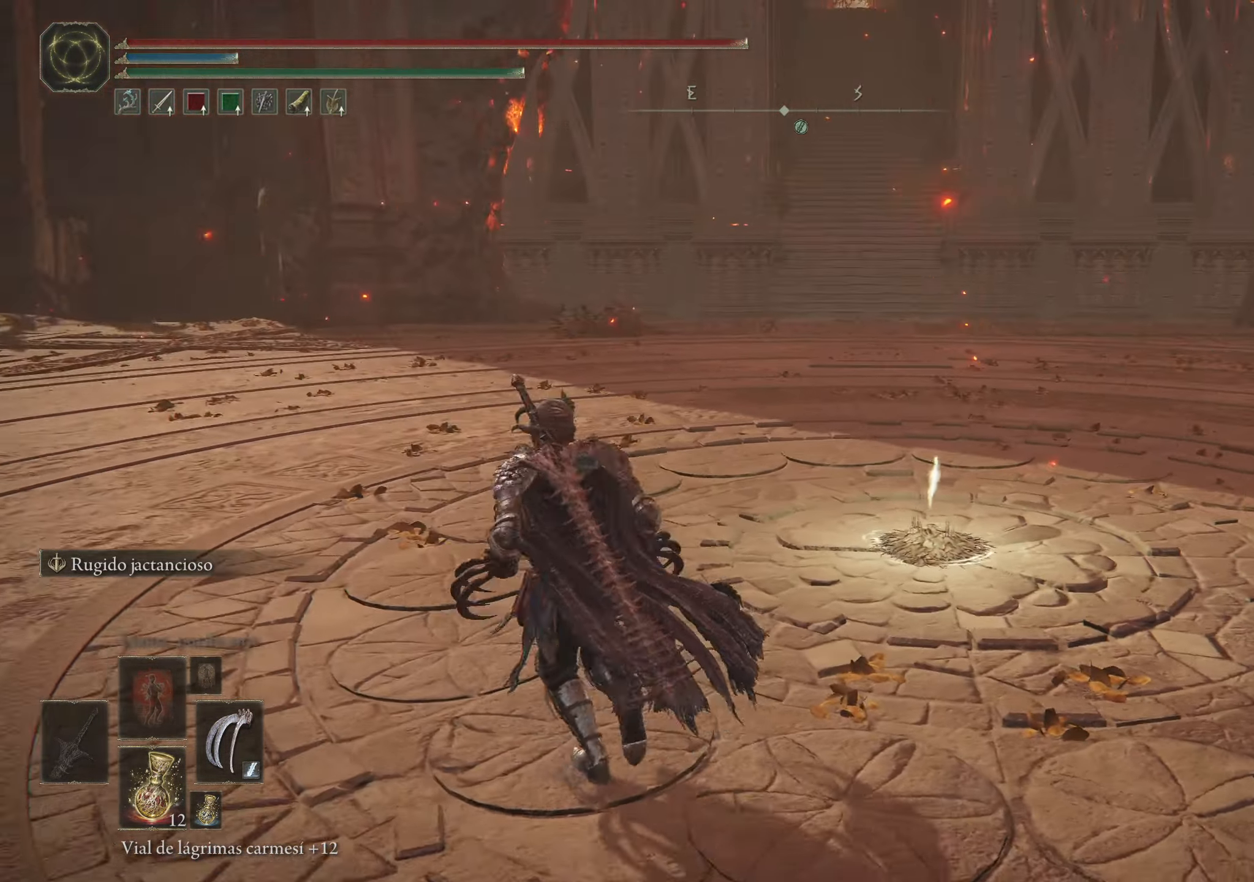
{"keys": [], "mouse": [], "events": [[200, "w", "up"]]}
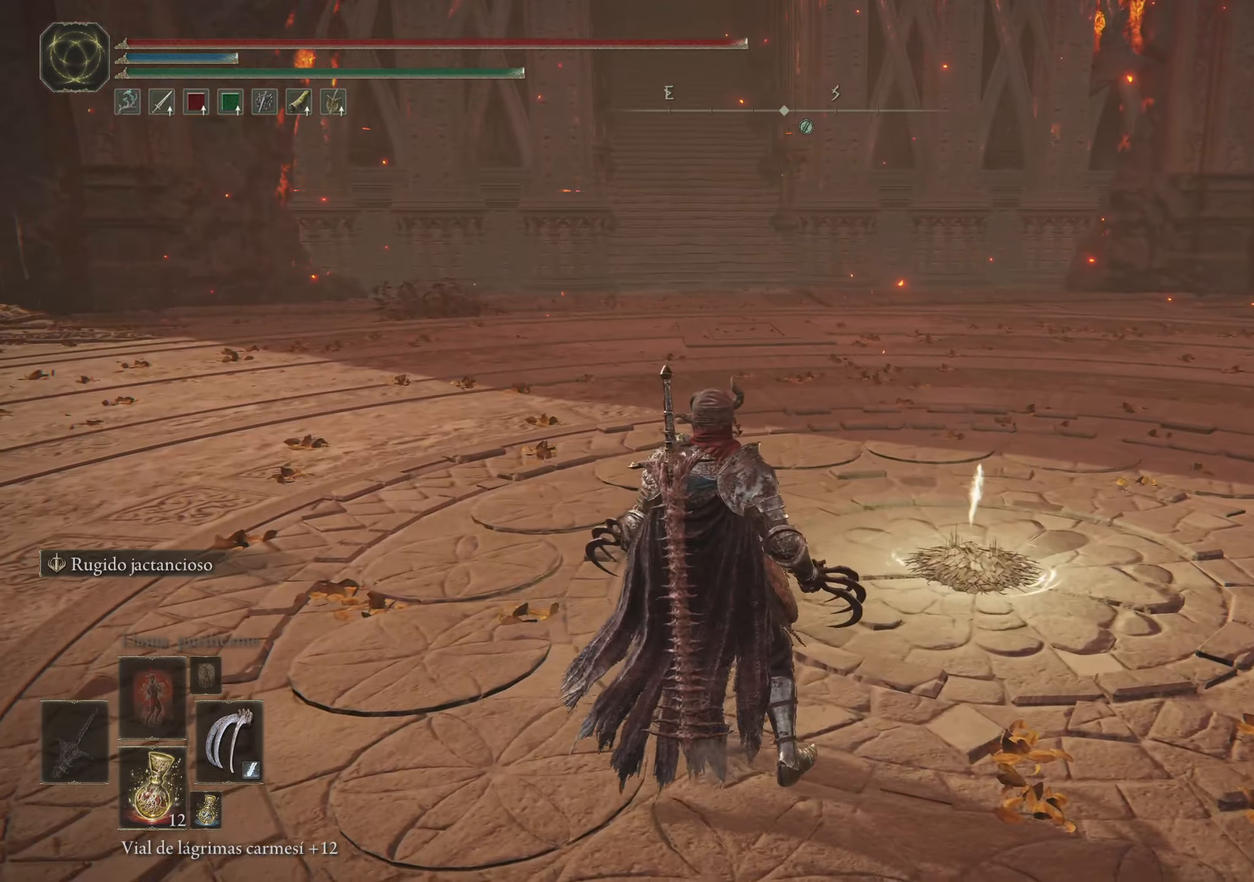
{"keys": [], "mouse": [], "events": []}
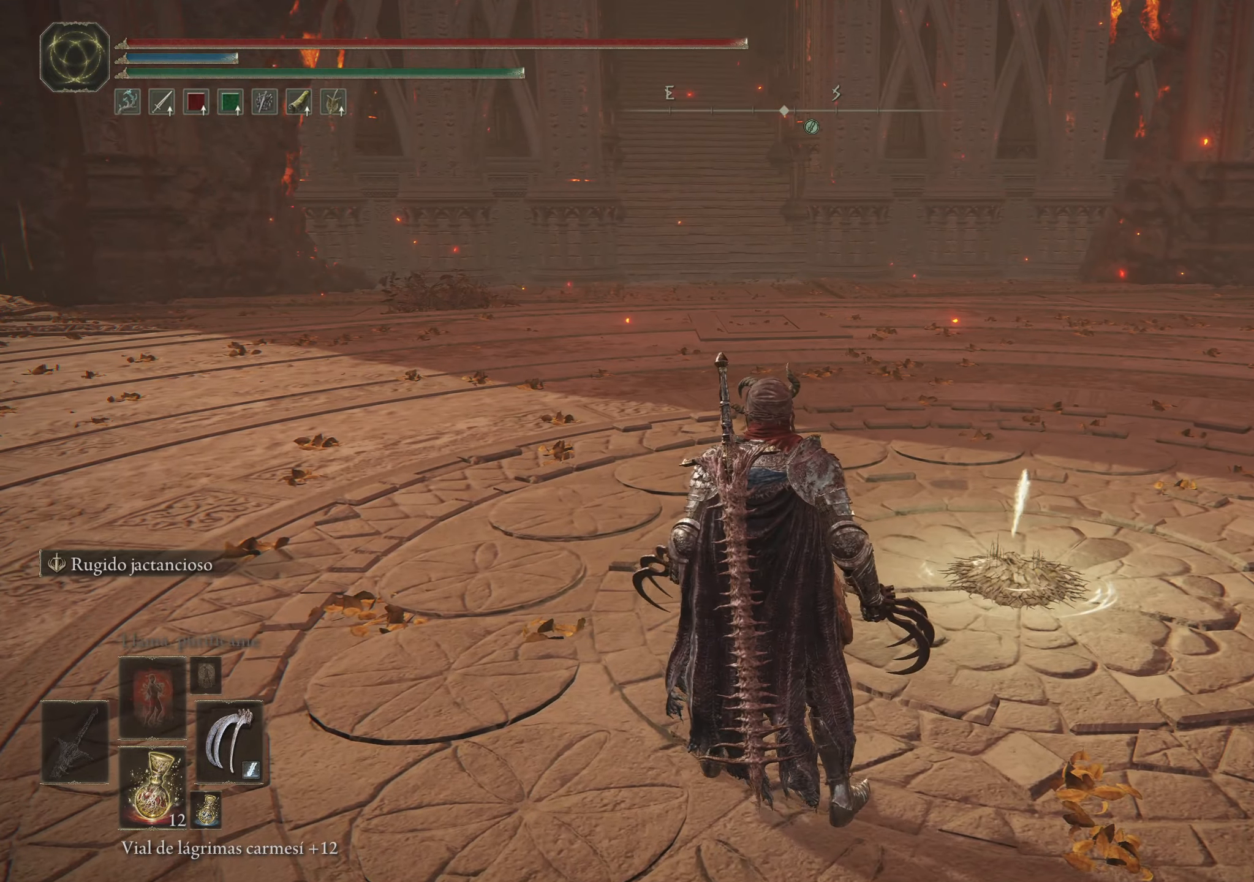
{"keys": [], "mouse": [], "events": [[100, "g", "down"], [234, "g", "up"]]}
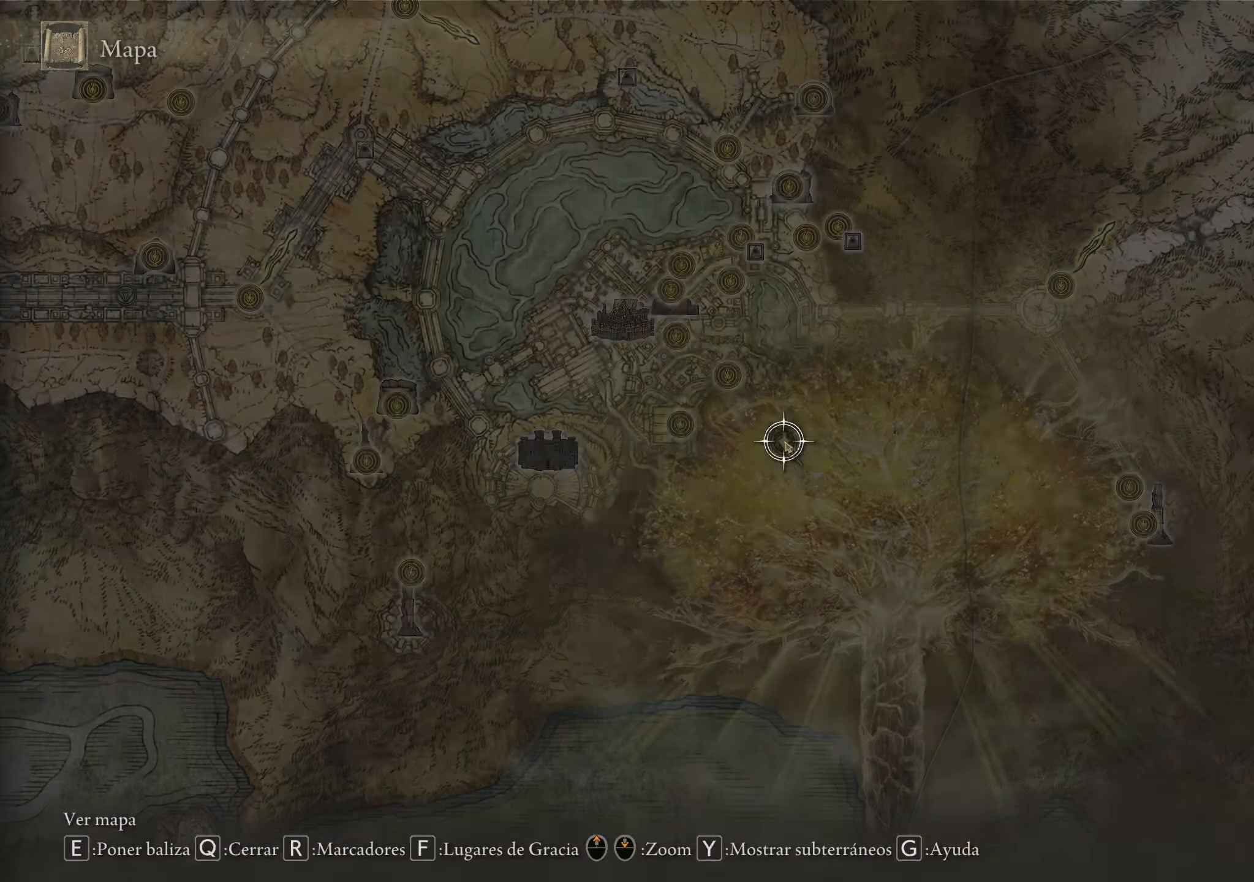
{"keys": [], "mouse": [], "events": []}
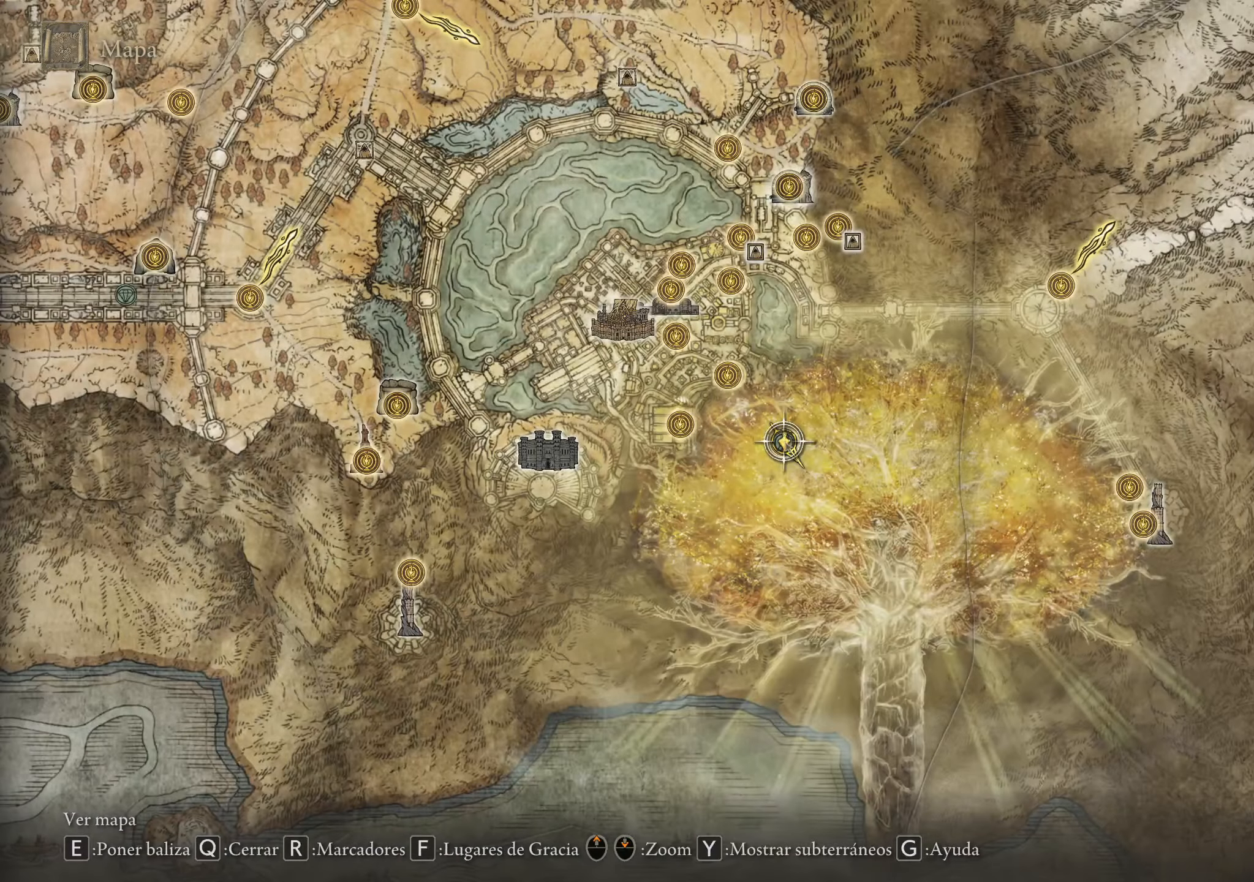
{"keys": [], "mouse": [], "events": []}
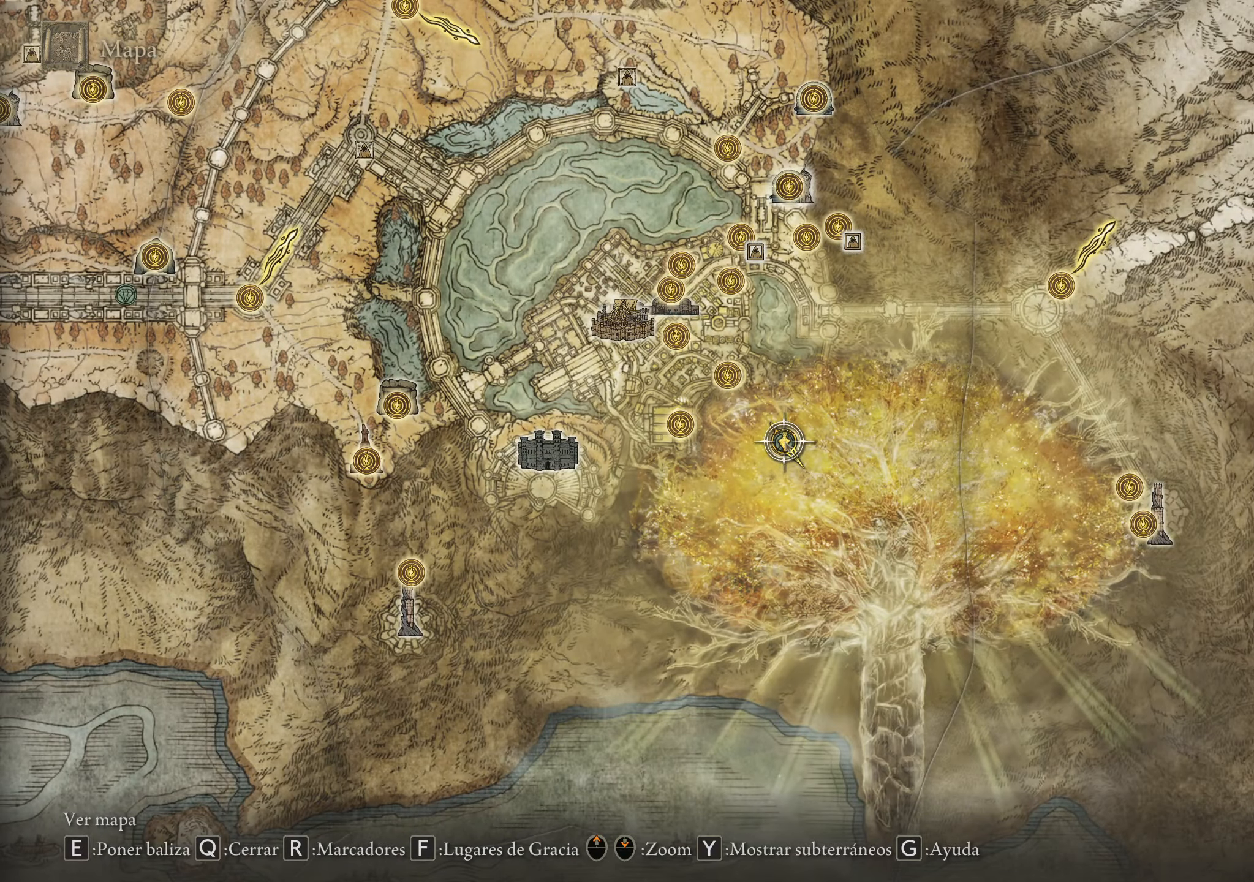
{"keys": [], "mouse": [], "events": []}
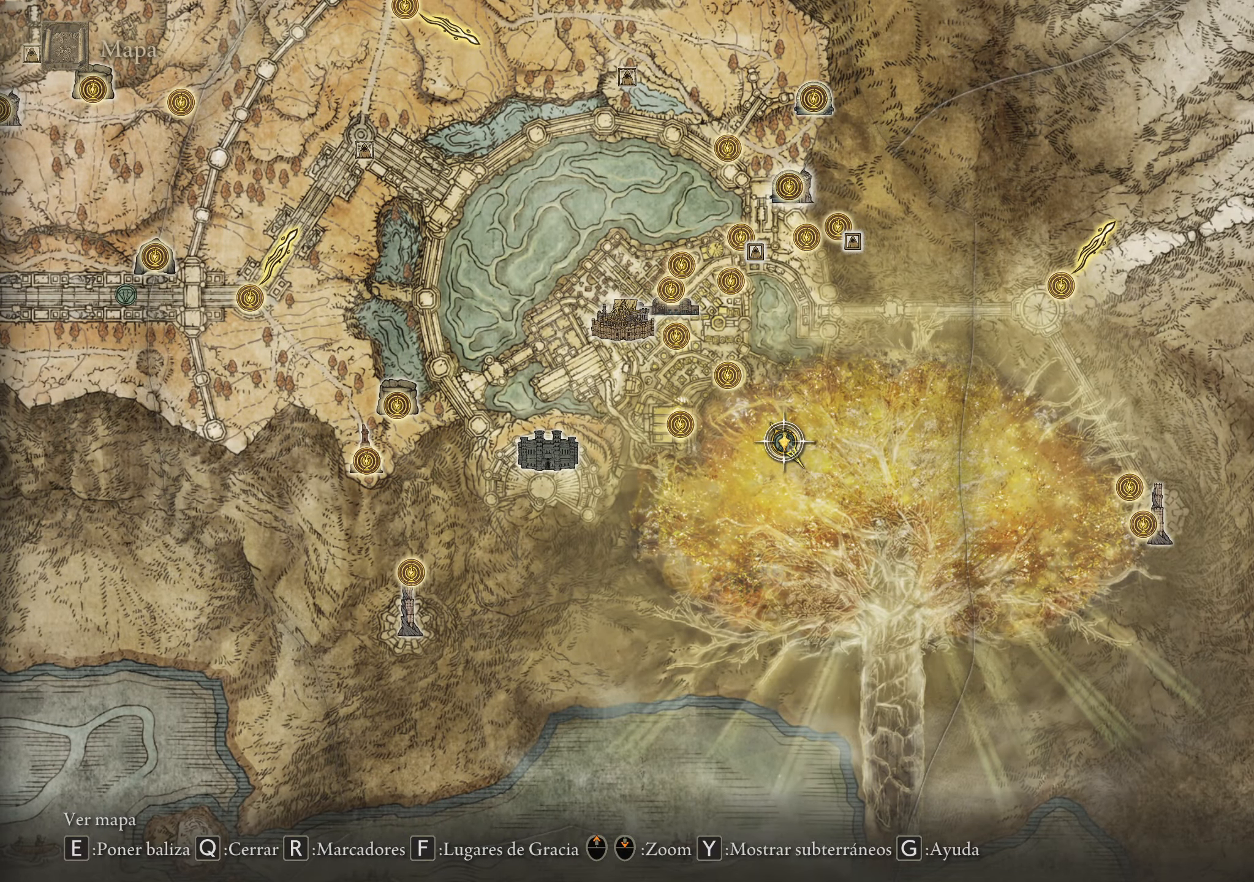
{"keys": [], "mouse": []}
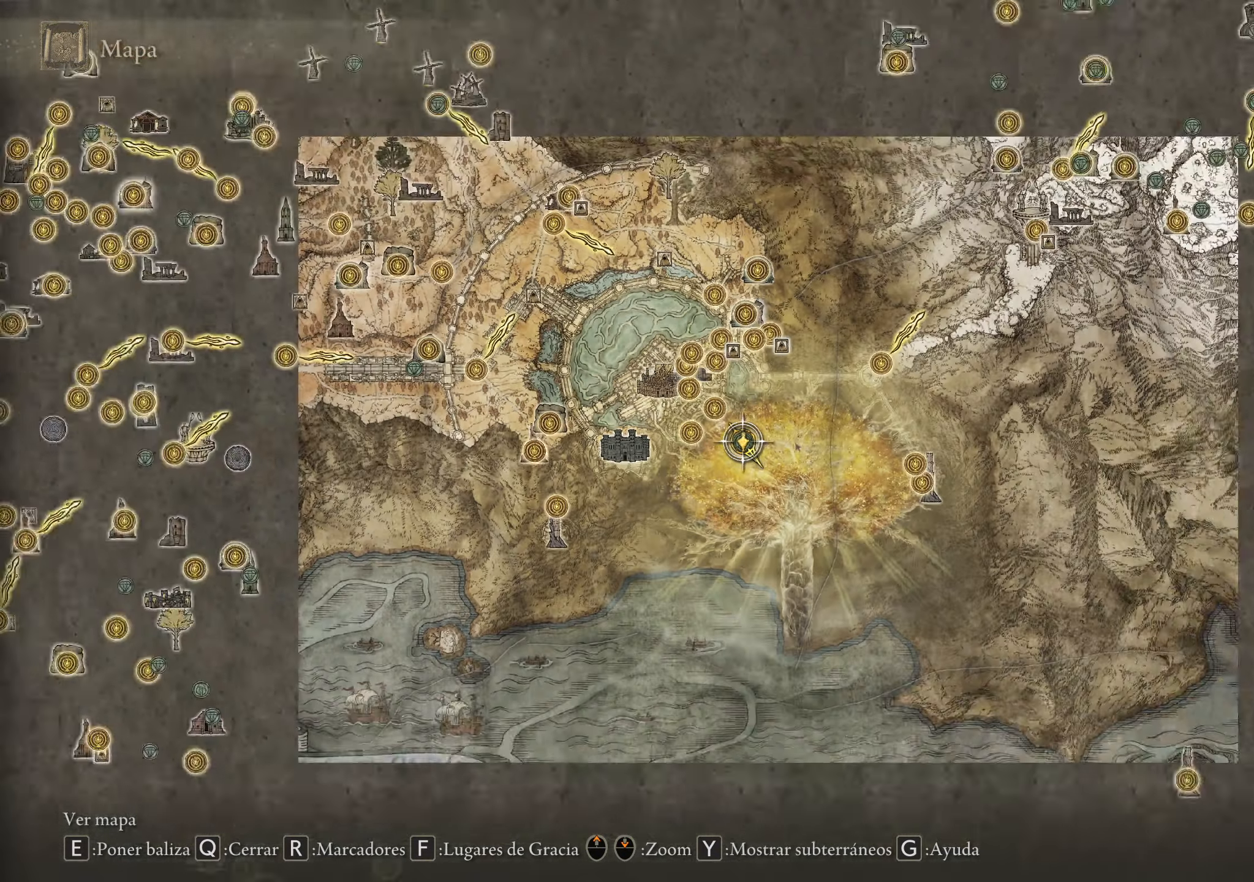
{"keys": [], "mouse": [], "events": [[317, "mouse_wheel", "down"], [384, "mouse_wheel", "up"]]}
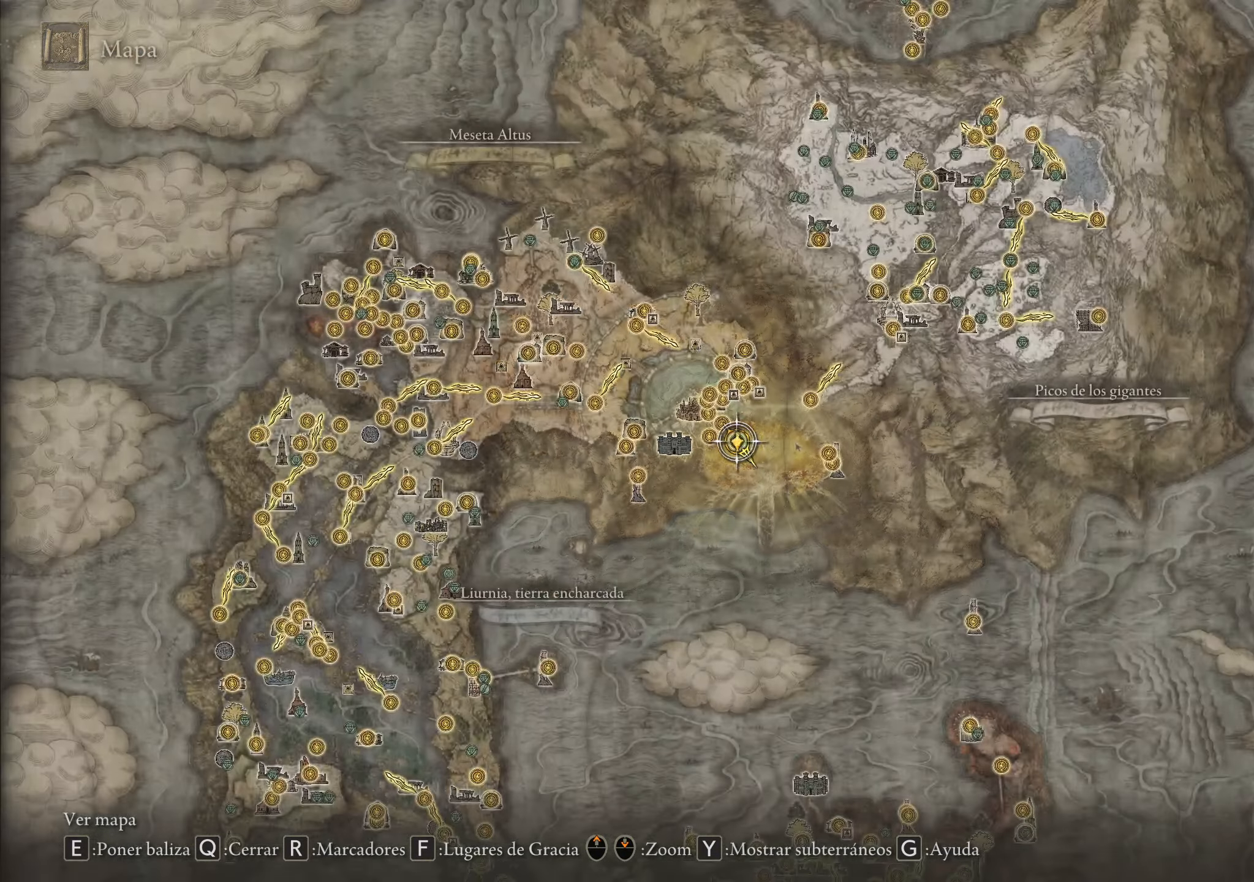
{"keys": ["w"], "mouse": [], "events": [[384, "w", "down"]]}
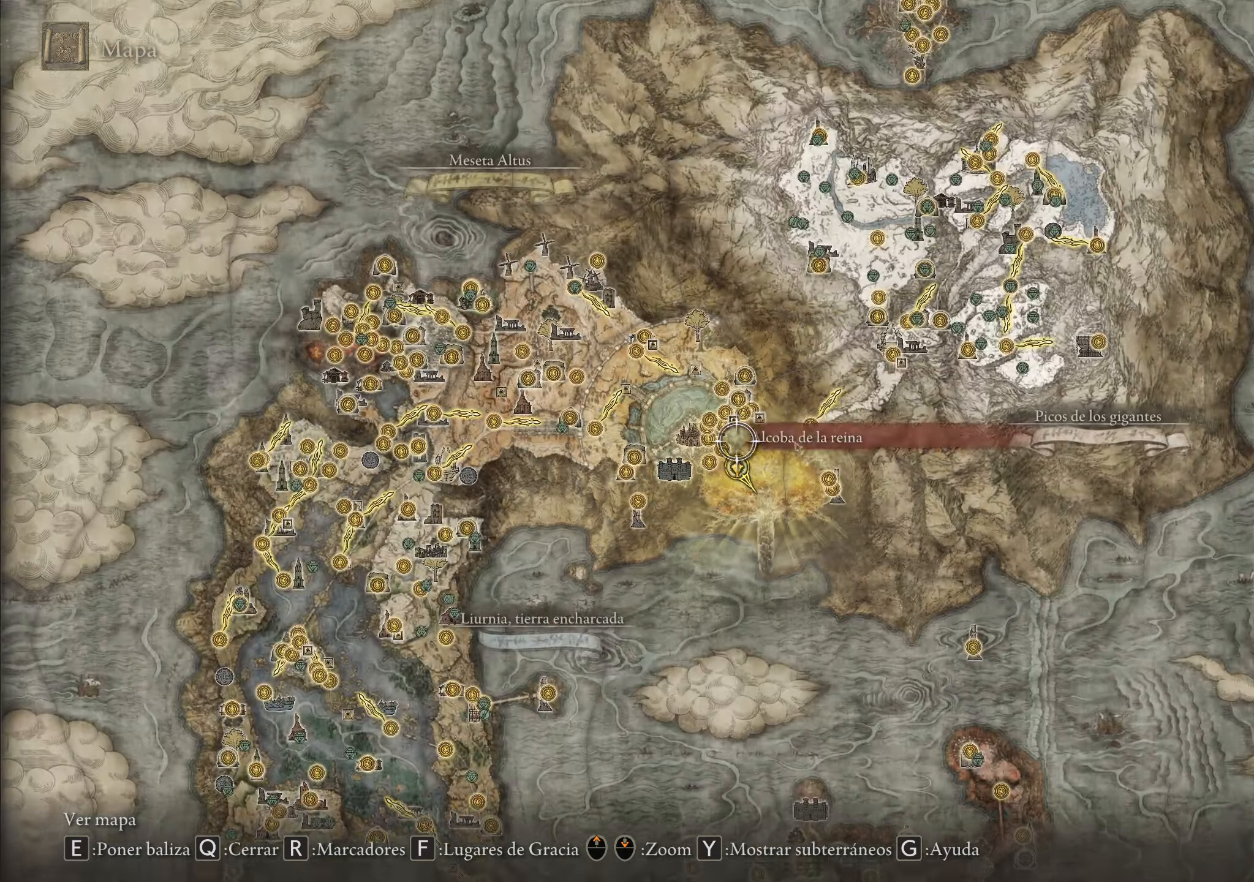
{"keys": ["d", "w"], "mouse": [], "events": [[67, "d", "down"]]}
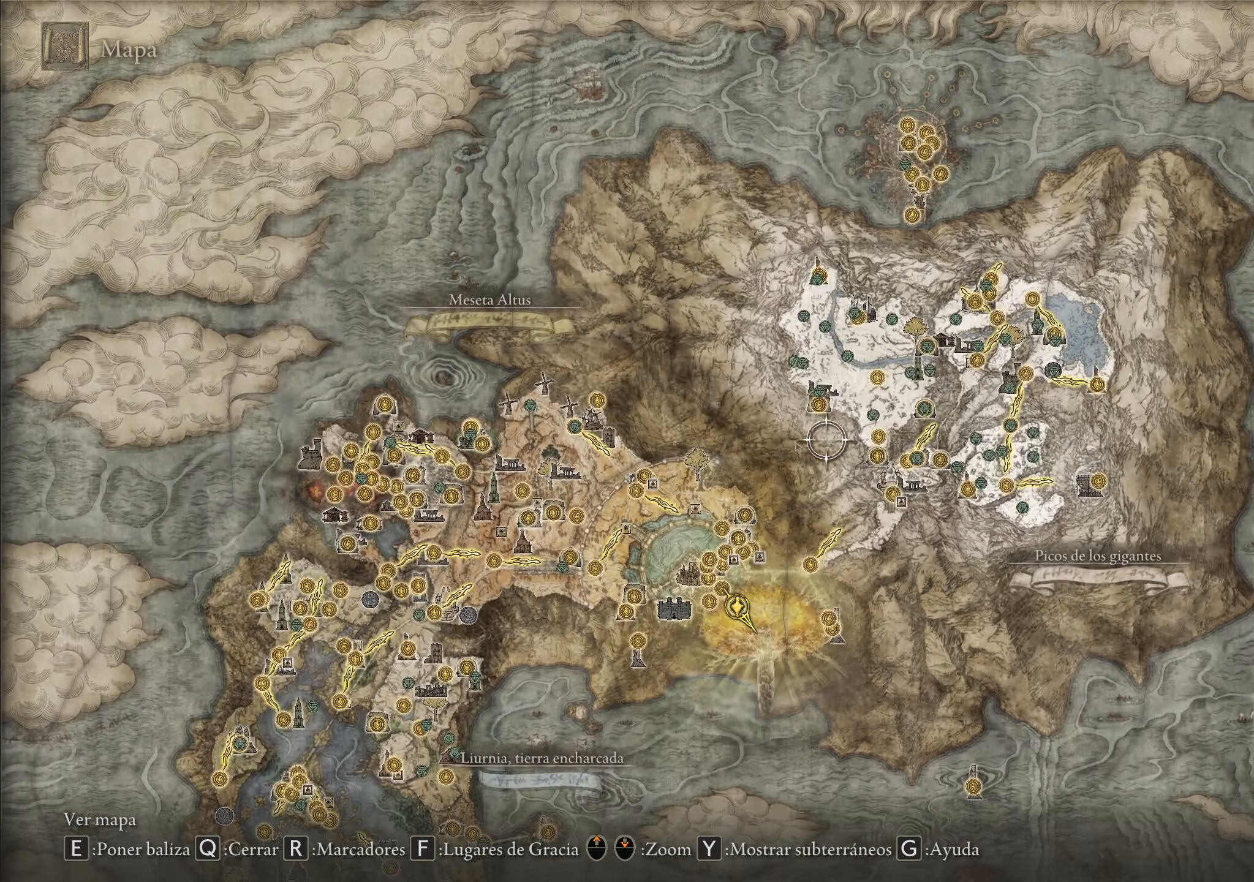
{"keys": ["w"], "mouse": [], "events": [[450, "d", "up"]]}
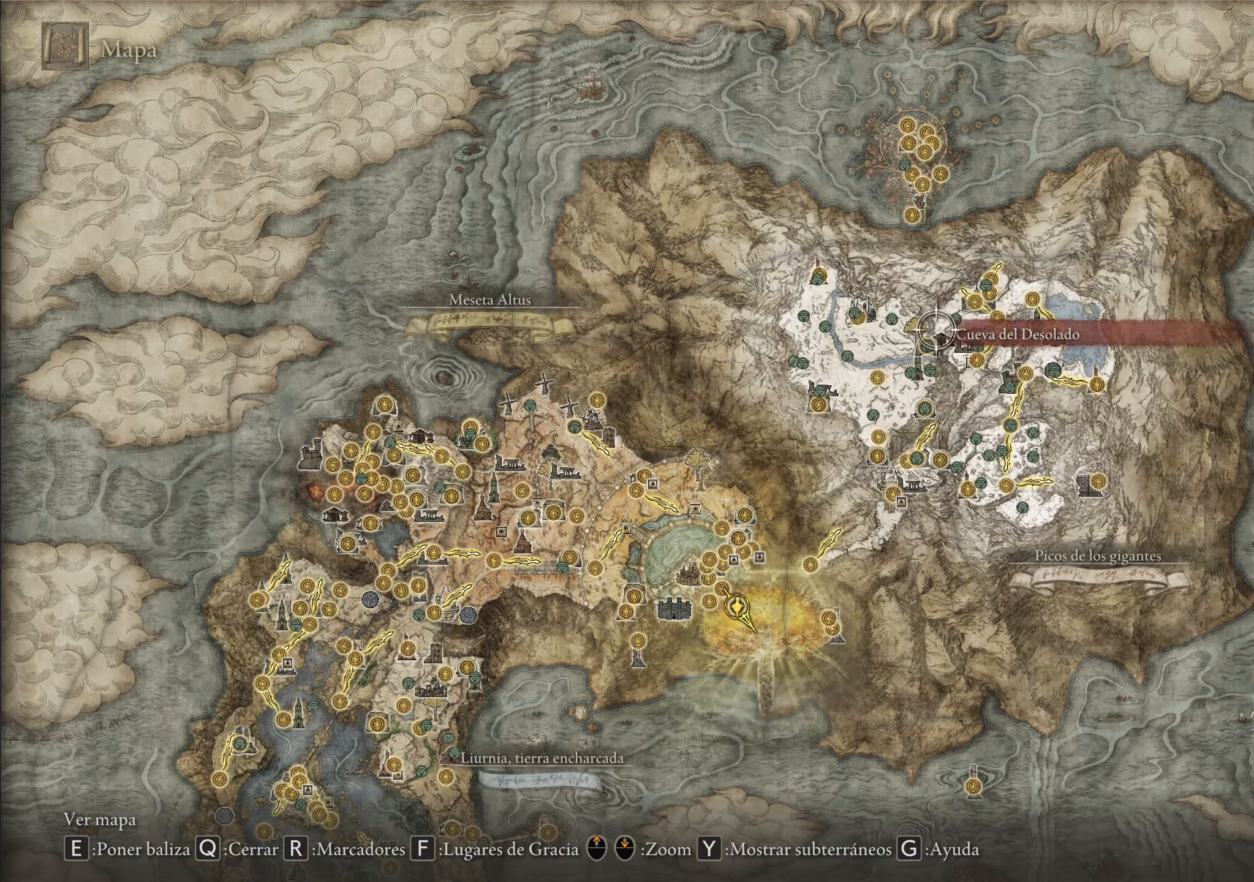
{"keys": [], "mouse": [], "events": [[150, "w", "up"]]}
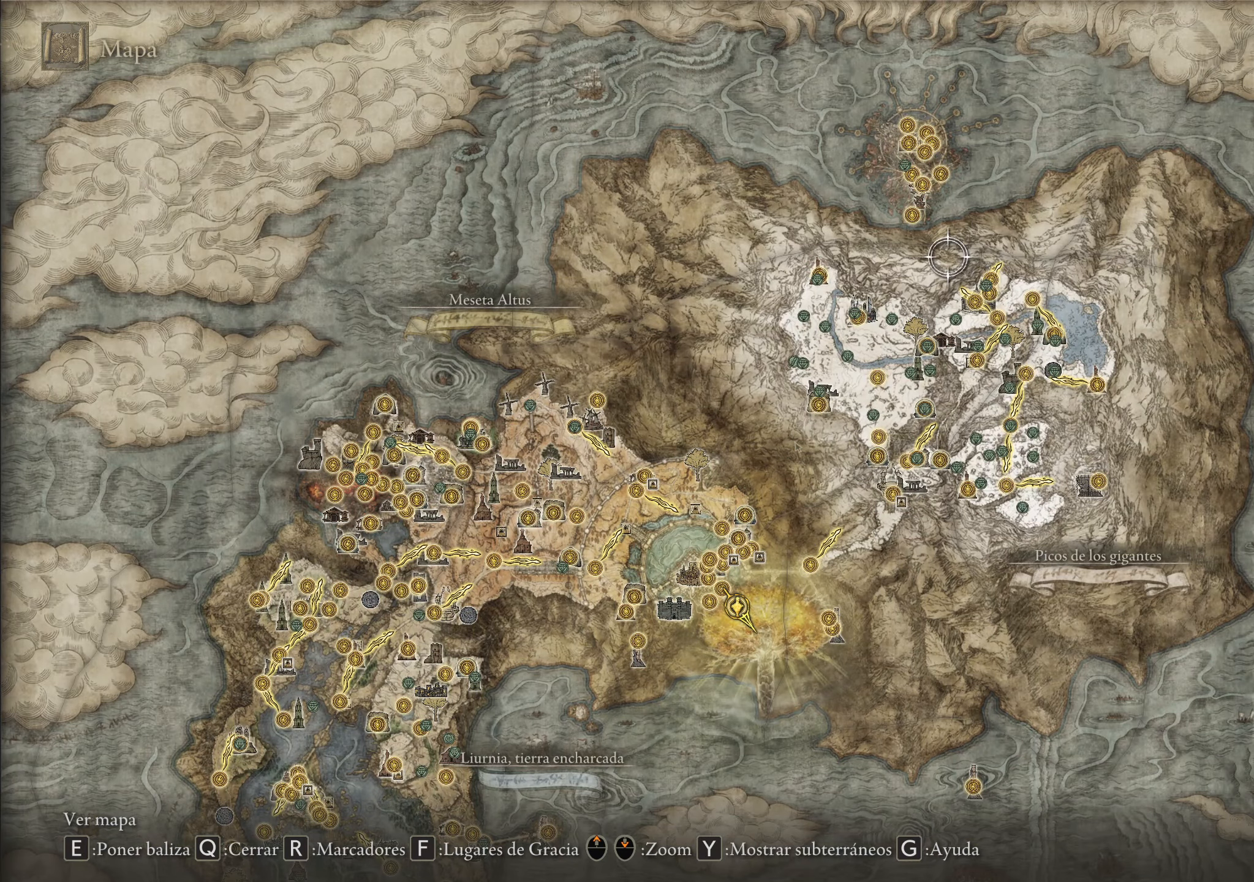
{"keys": ["s"], "mouse": [], "events": [[166, "s", "down"]]}
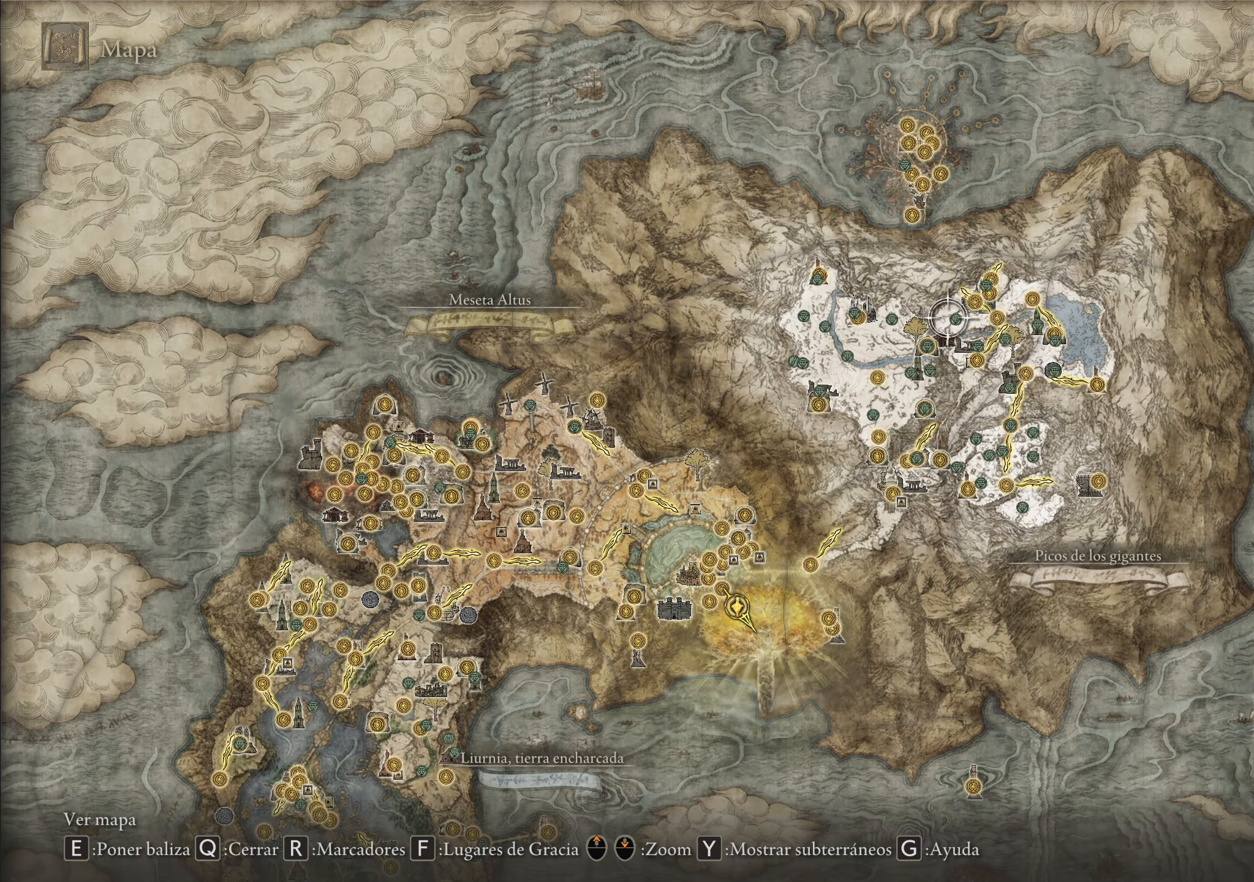
{"keys": ["d", "s"], "mouse": [], "events": [[433, "d", "down"]]}
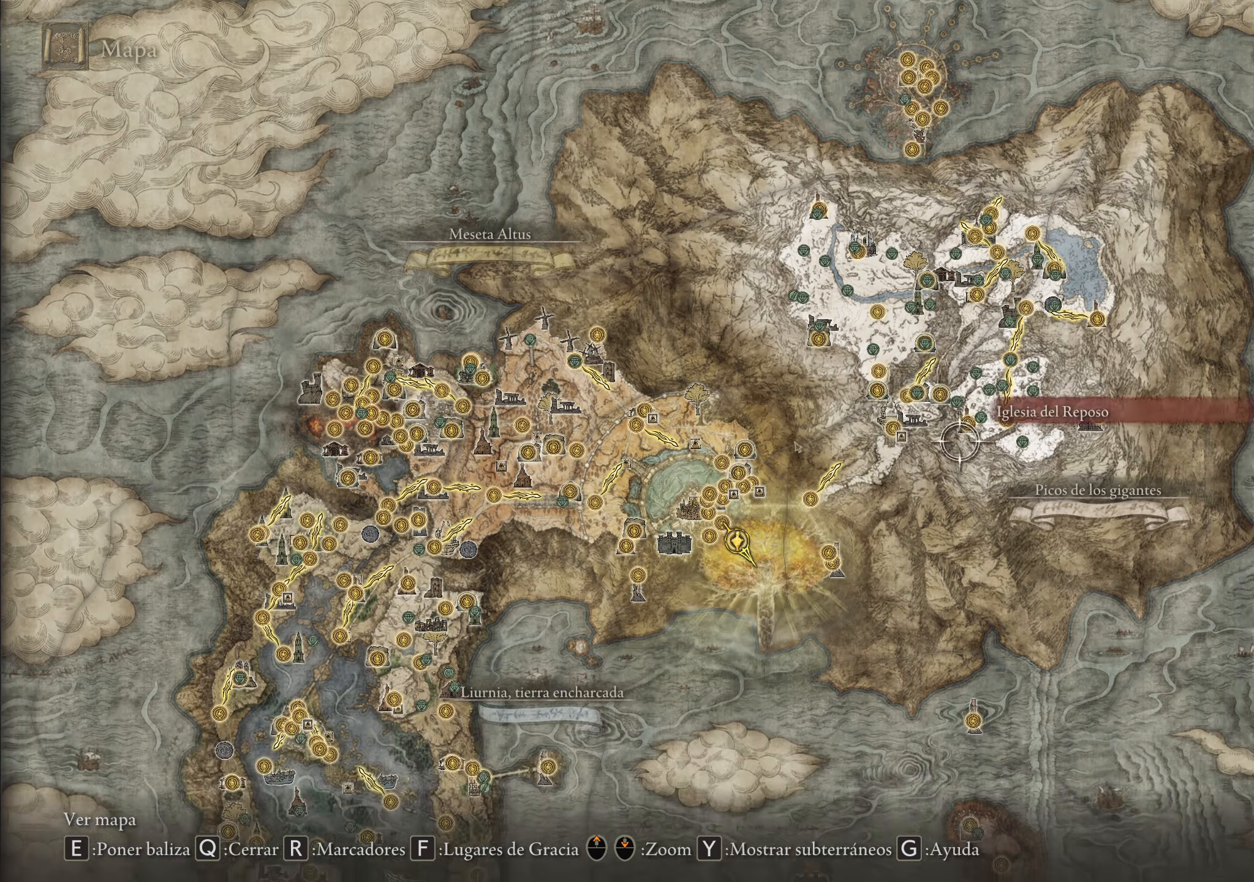
{"keys": ["d"], "mouse": [], "events": [[116, "s", "up"]]}
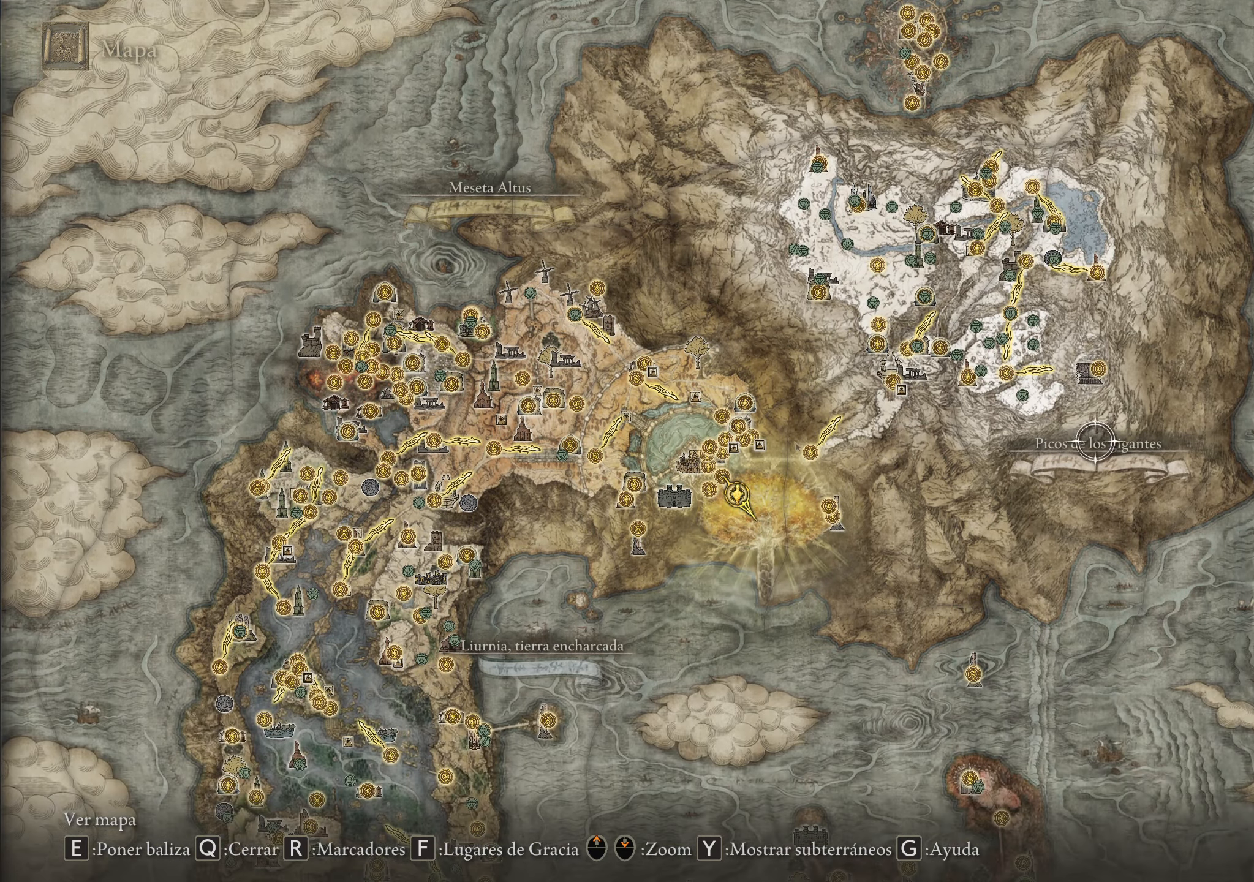
{"keys": ["d", "s"], "mouse": [], "events": [[183, "s", "down"]]}
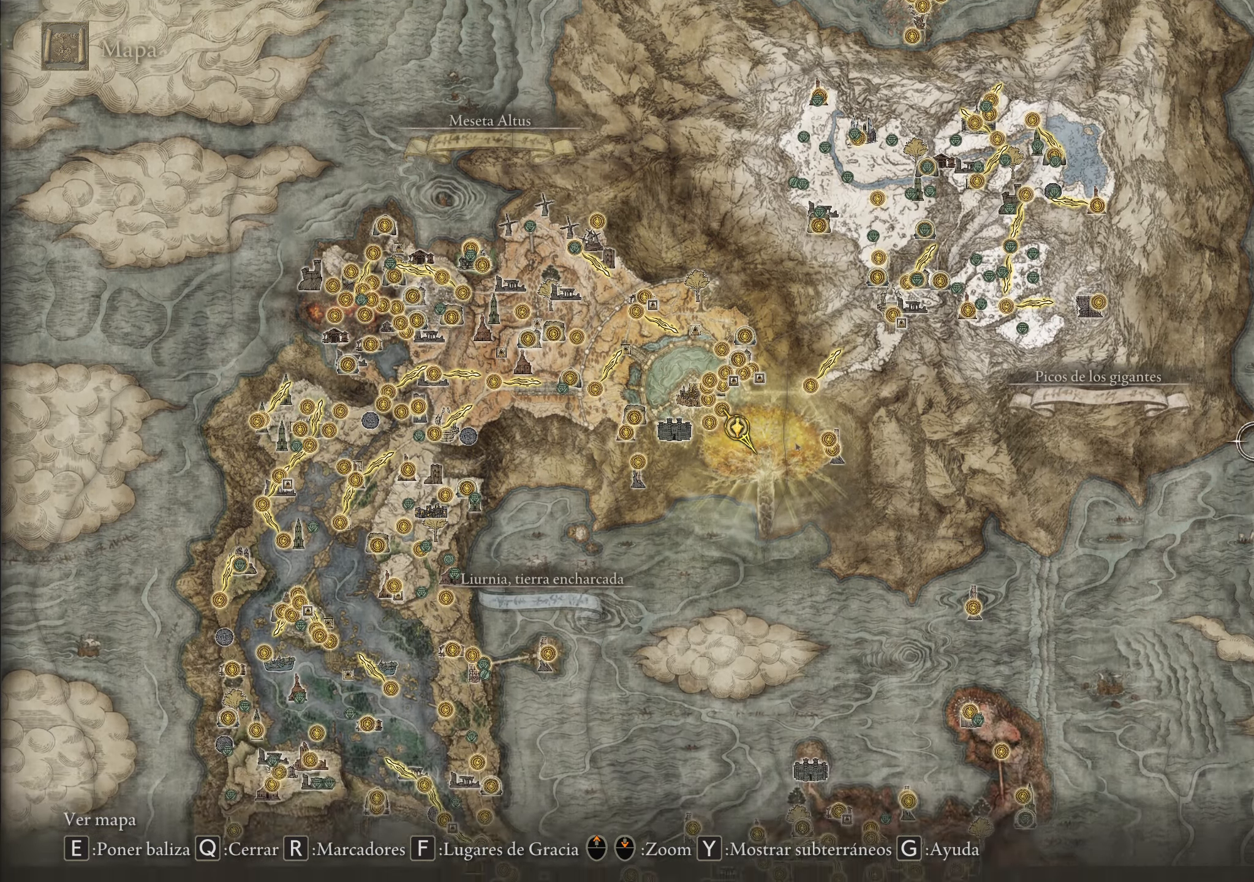
{"keys": [], "mouse": [], "events": [[50, "s", "up"], [333, "d", "up"]]}
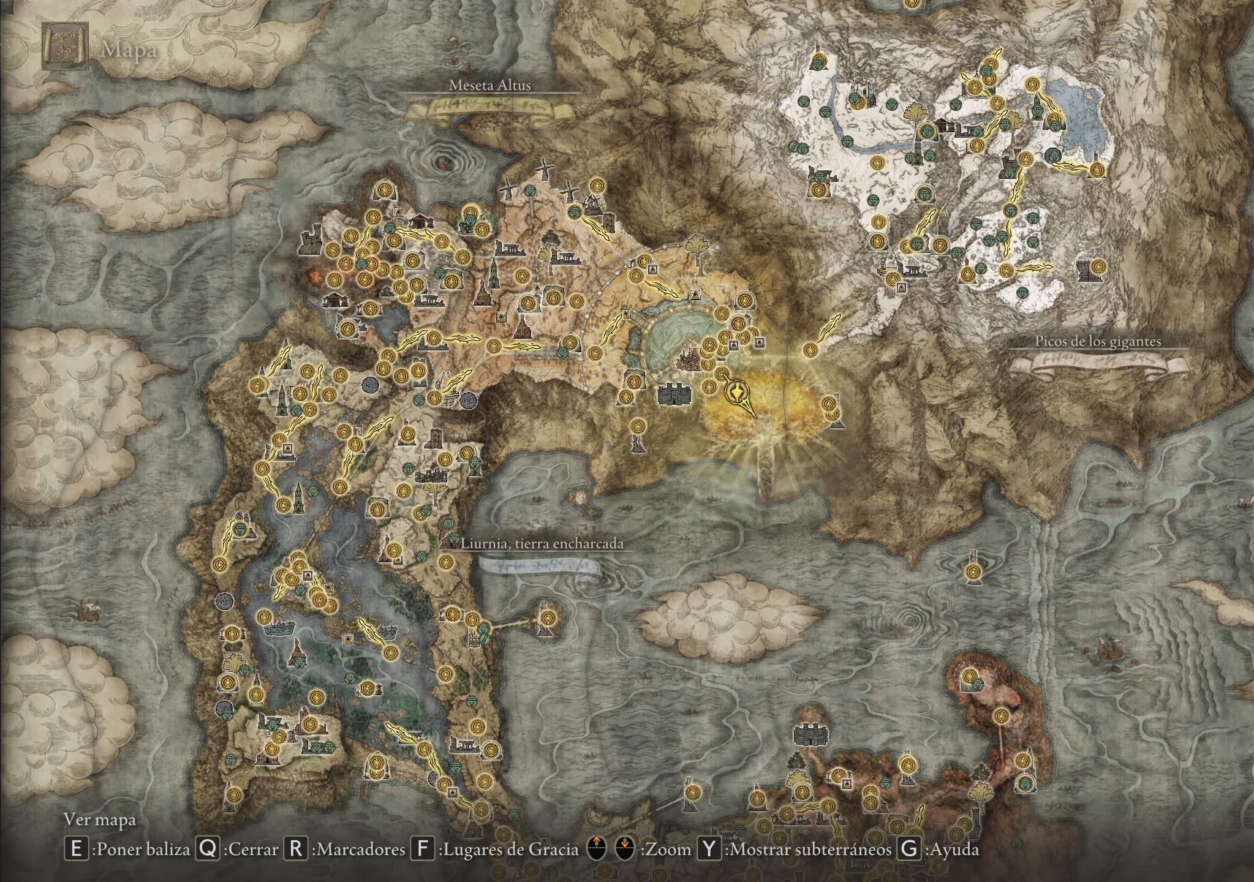
{"keys": [], "mouse": [], "events": [[150, "s", "down"], [250, "s", "up"]]}
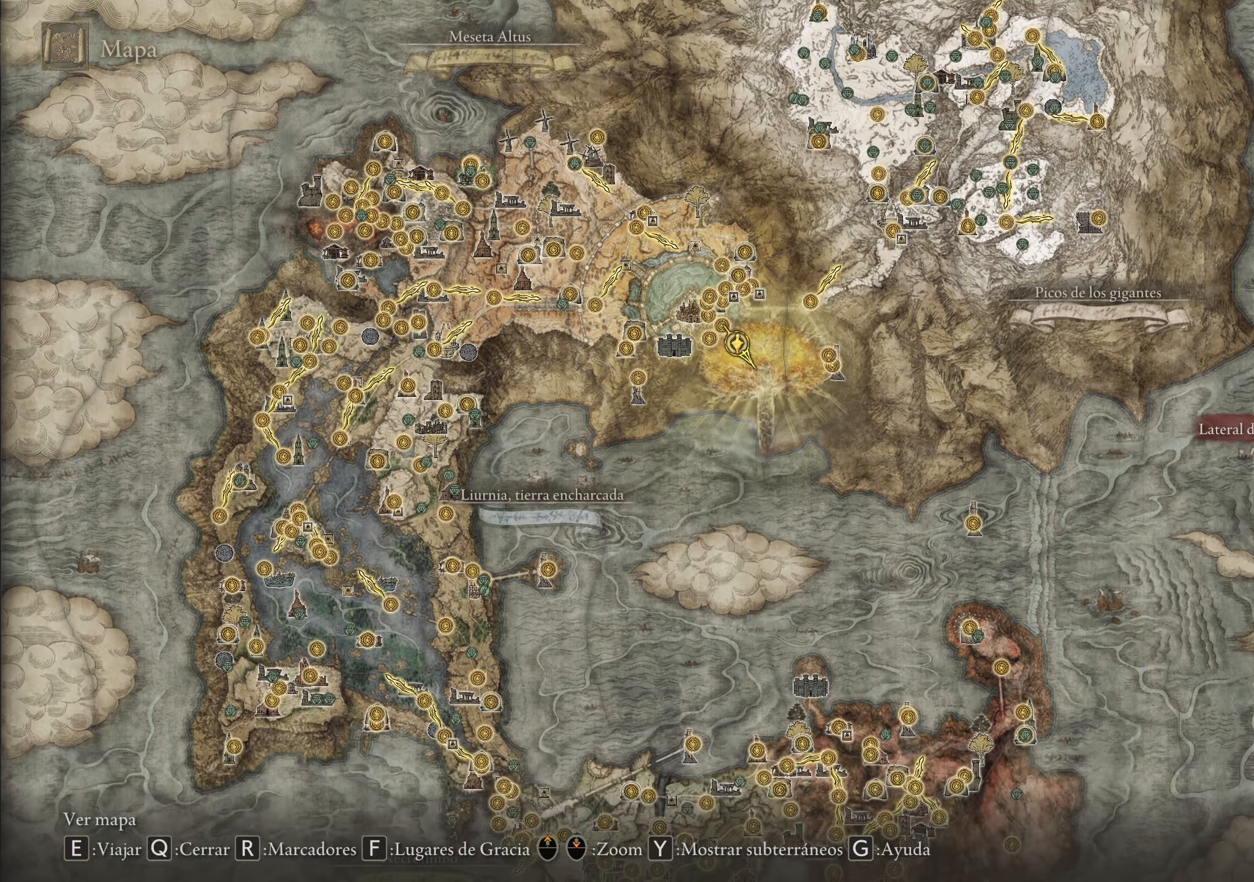
{"keys": [], "mouse": [], "events": [[166, "mouse_wheel", "down"], [216, "mouse_wheel", "up"]]}
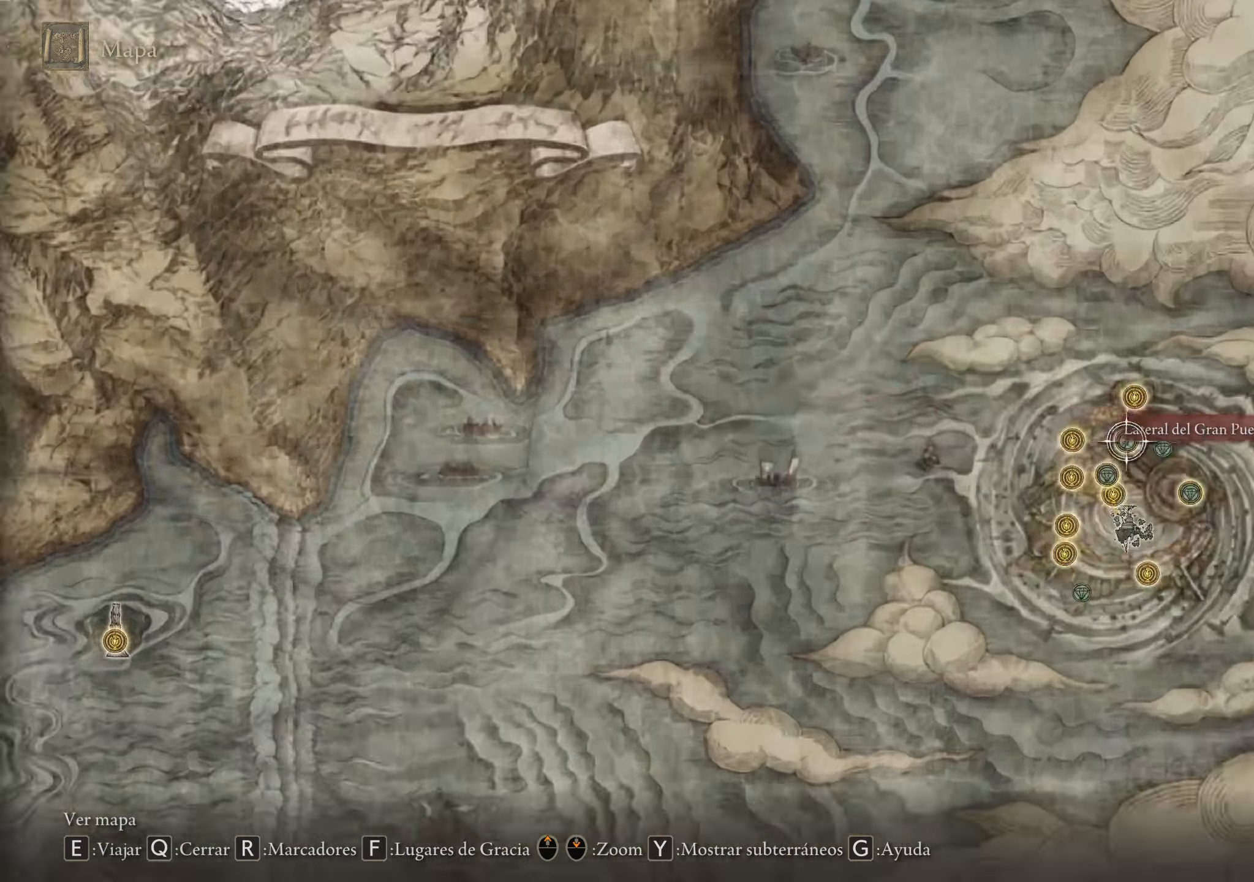
{"keys": ["a"], "mouse": [], "events": [[100, "a", "down"]]}
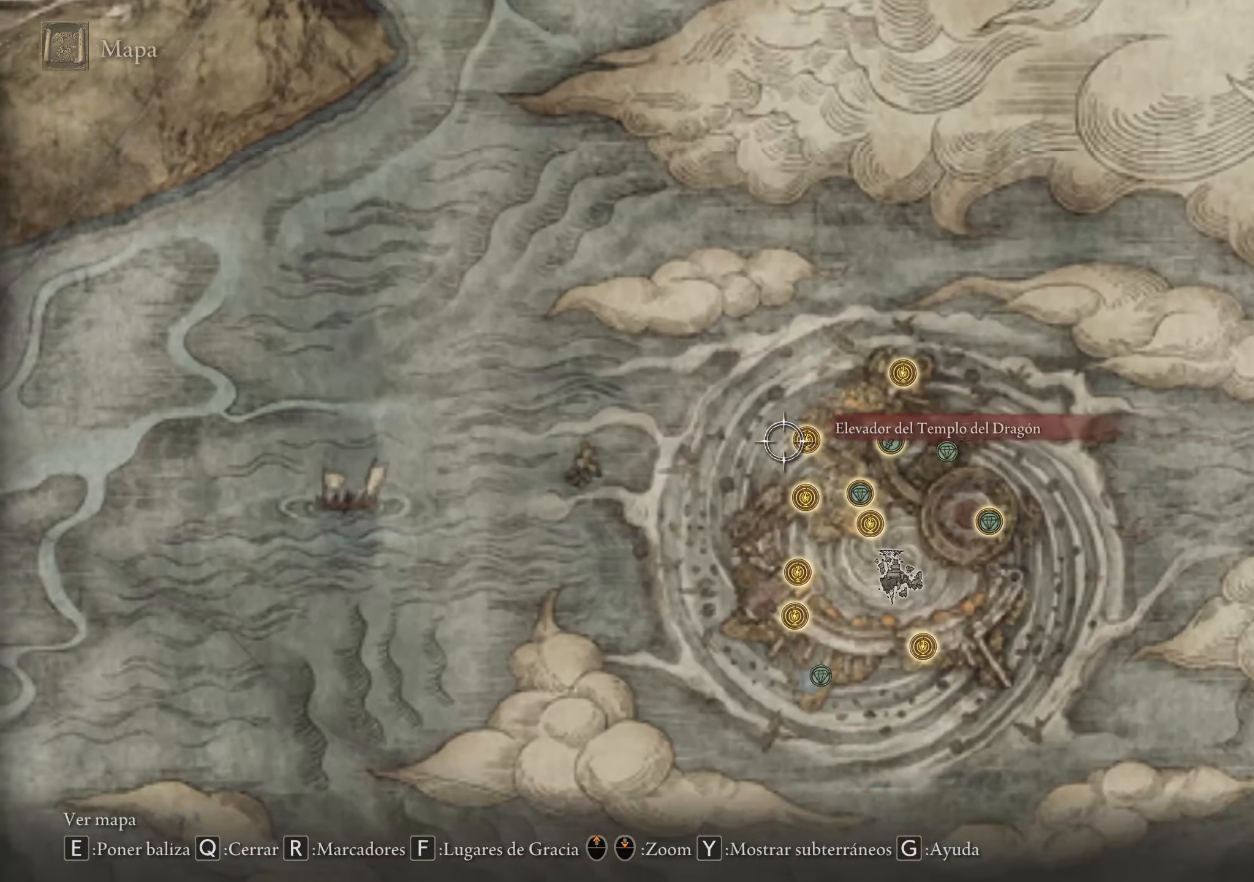
{"keys": ["a"], "mouse": [], "events": [[450, "mouse_wheel", "down"], [500, "mouse_wheel", "up"]]}
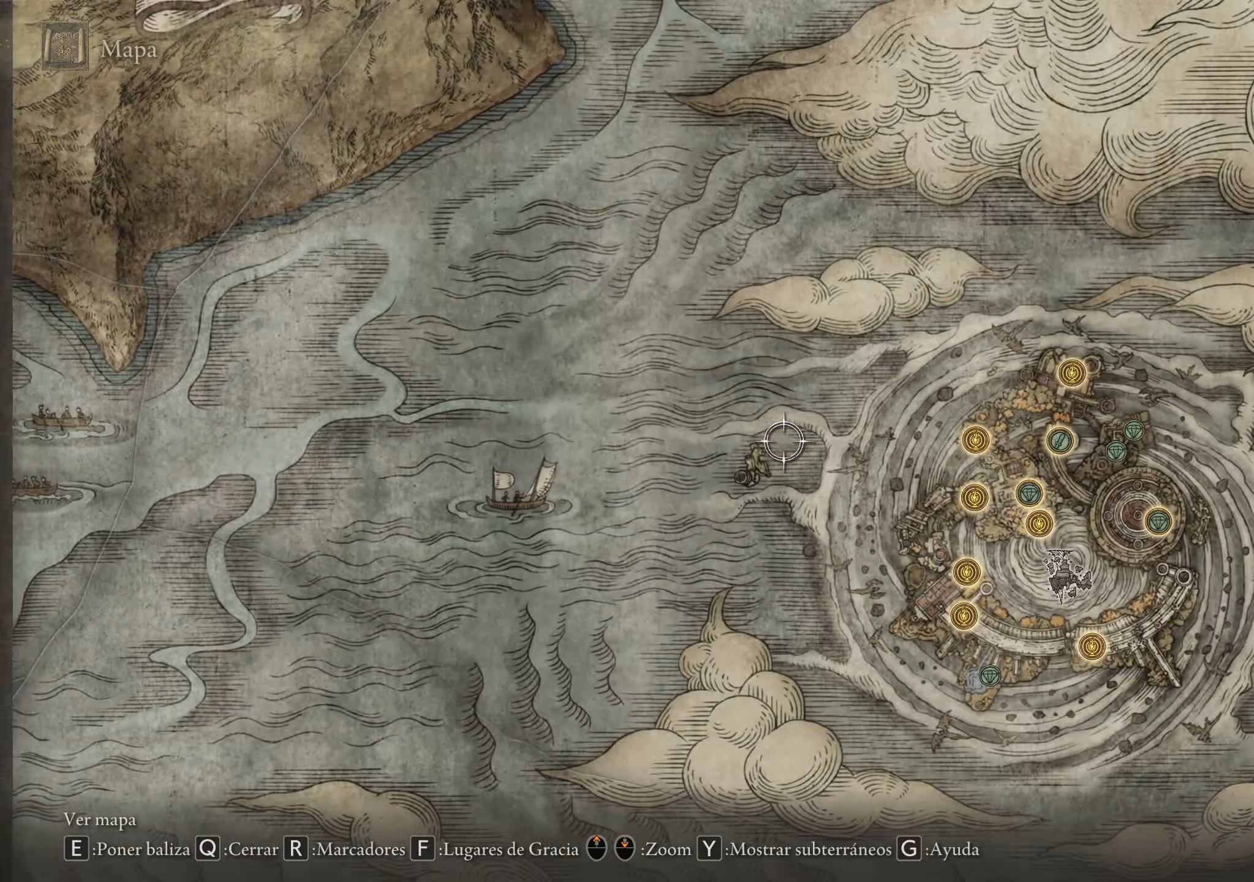
{"keys": ["a"], "mouse": [], "events": []}